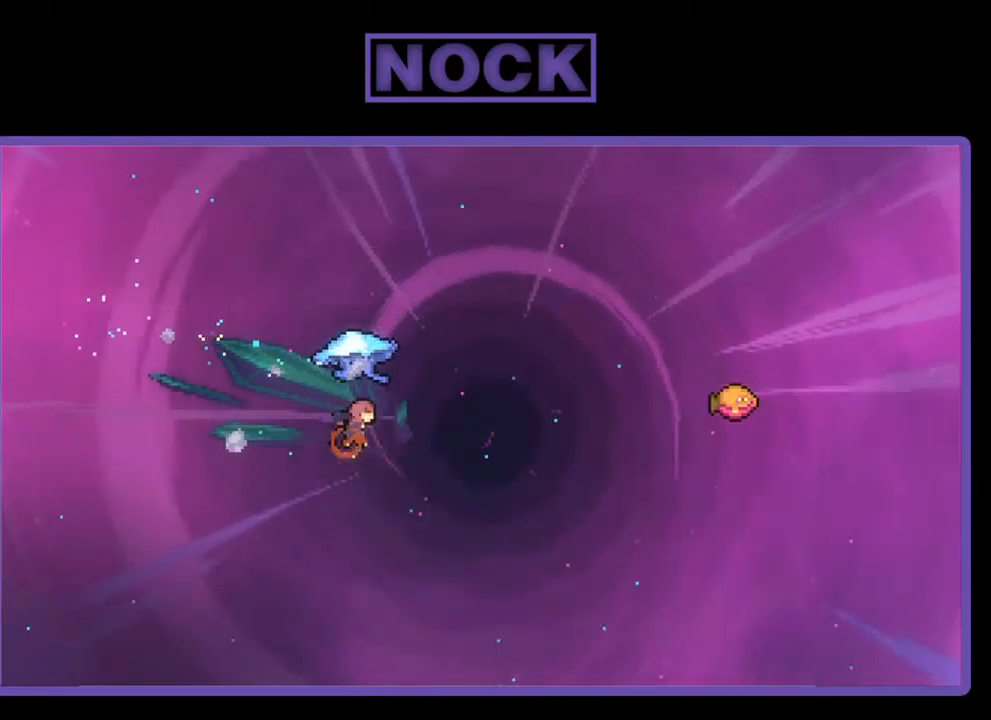
Gameplay with a controller (PlayStation layout); each line is a JSON object with the inputs held at the frame after it. "events" lists button and stick changes between this image and that frame as [ms after this image, input, new state], when the widget could be followed in between. Not read: right_stick.
{"buttons": ["R2", "DPAD_RIGHT"], "left_stick": "center", "events": [[350, "DPAD_UP", "up"], [384, "CIRCLE", "up"]]}
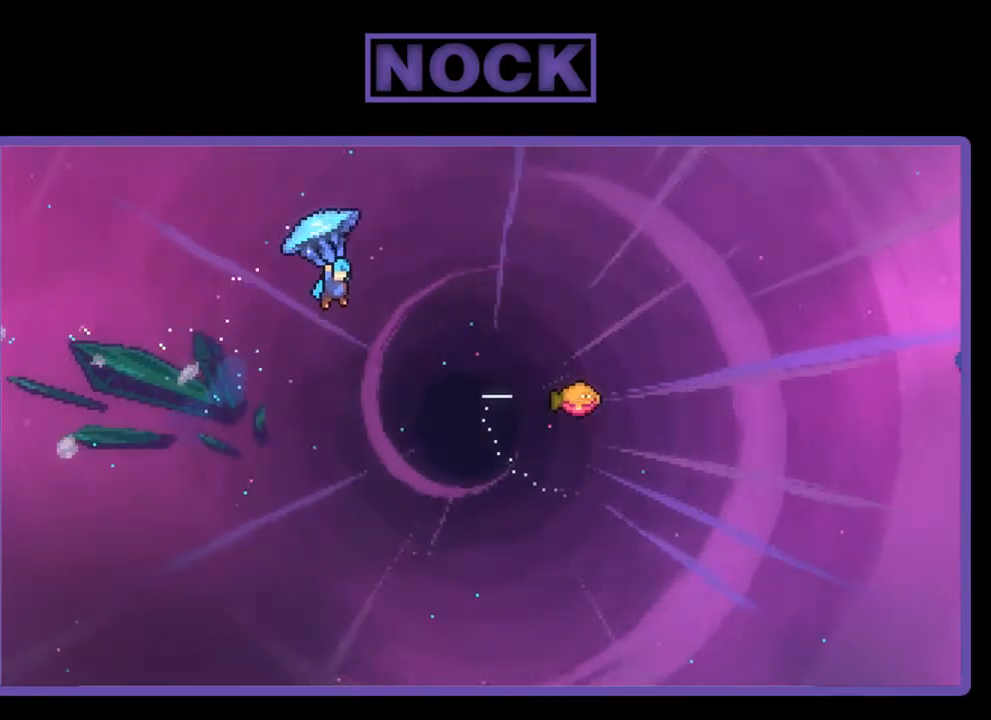
{"buttons": ["R2", "DPAD_RIGHT"], "left_stick": "center", "events": []}
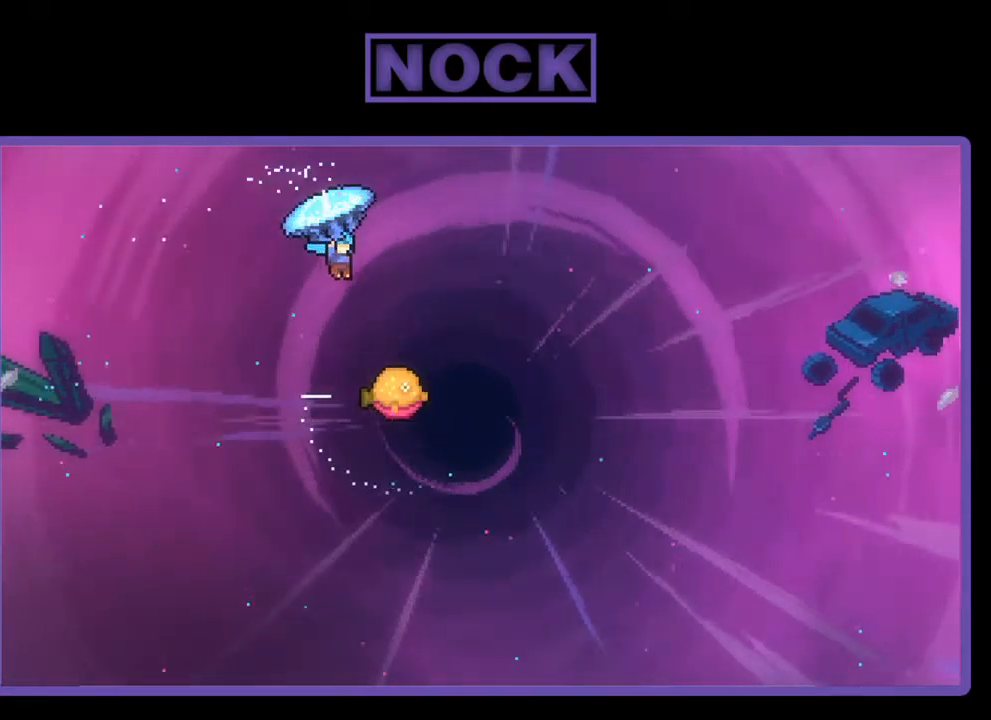
{"buttons": ["R2", "DPAD_DOWN", "DPAD_LEFT"], "left_stick": "center", "events": [[284, "DPAD_RIGHT", "up"], [317, "DPAD_DOWN", "down"], [451, "DPAD_LEFT", "down"]]}
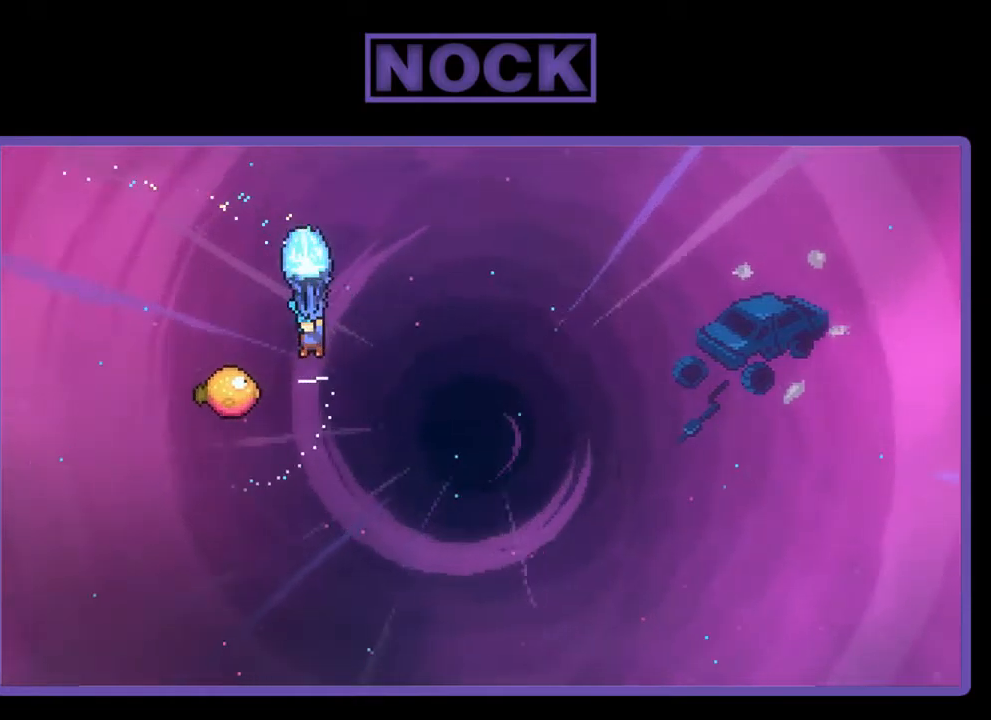
{"buttons": ["R2", "DPAD_RIGHT"], "left_stick": "center", "events": [[67, "DPAD_DOWN", "up"], [267, "DPAD_UP", "down"], [300, "DPAD_LEFT", "up"], [300, "DPAD_UP", "up"], [333, "DPAD_RIGHT", "down"]]}
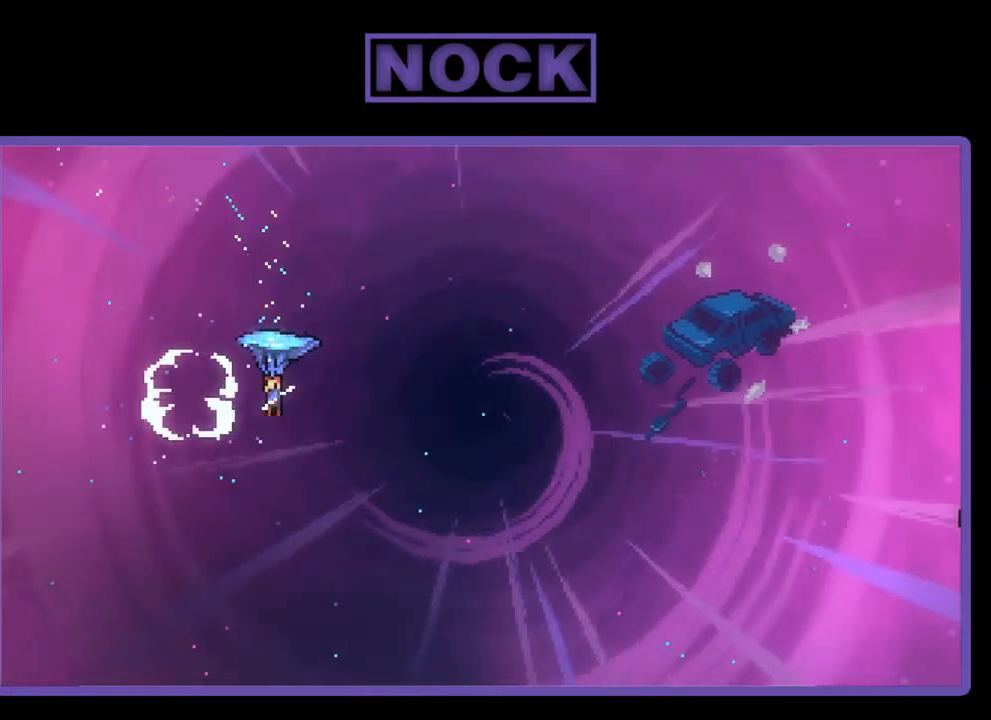
{"buttons": ["R2", "DPAD_UP", "DPAD_RIGHT"], "left_stick": "center", "events": [[167, "DPAD_UP", "down"]]}
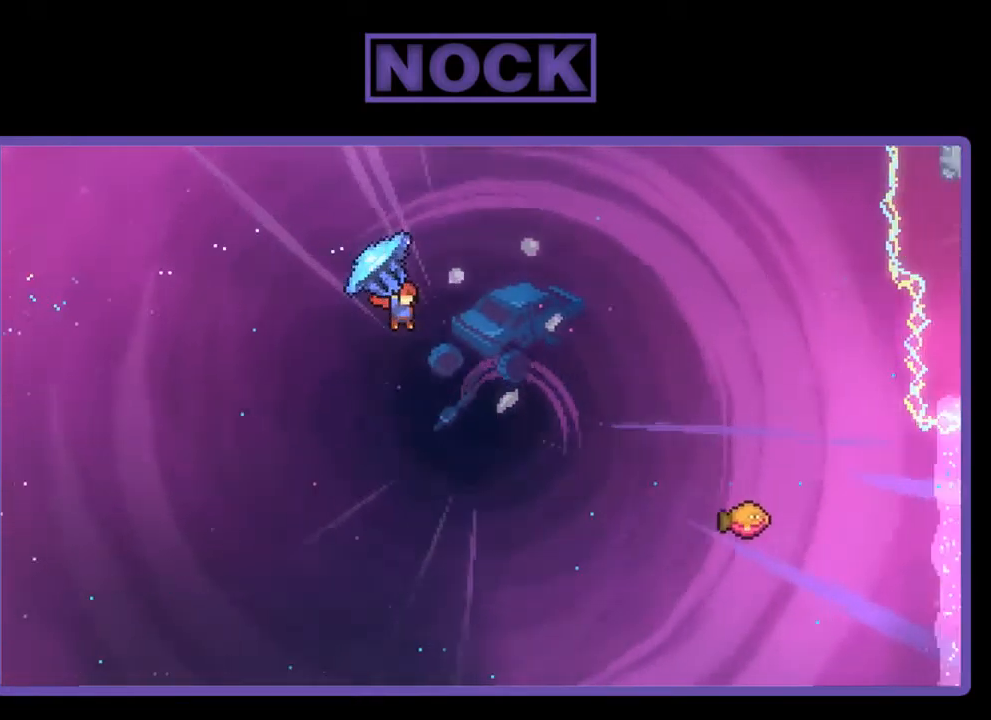
{"buttons": ["CIRCLE", "R2", "DPAD_UP"], "left_stick": "center", "events": [[133, "R2", "up"], [233, "R2", "down"], [300, "CIRCLE", "down"], [400, "DPAD_RIGHT", "up"]]}
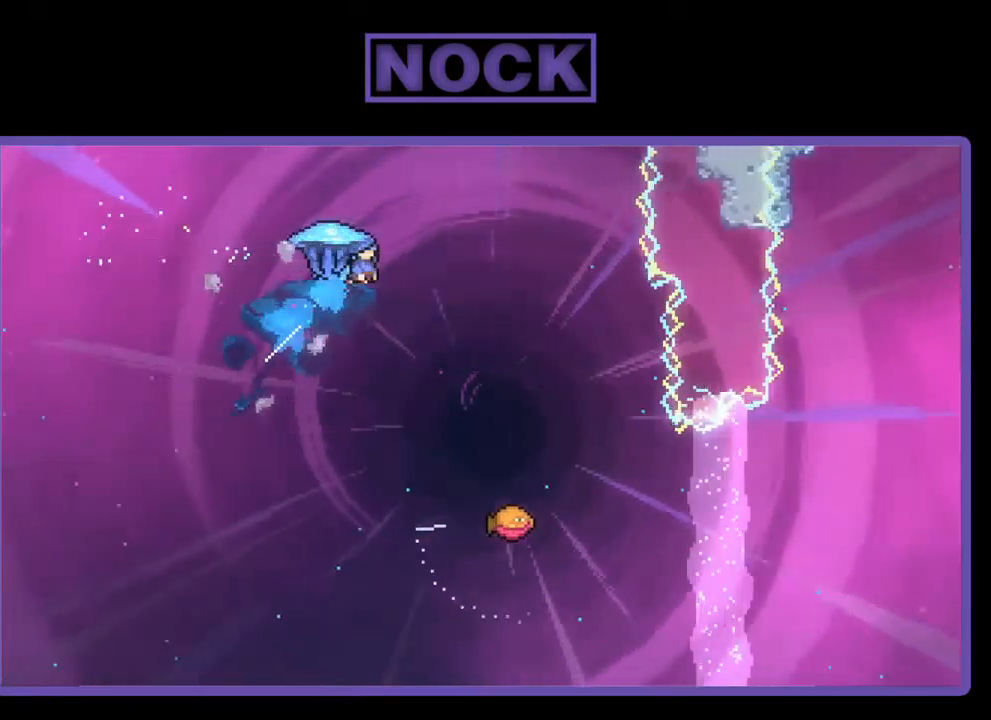
{"buttons": ["R2", "DPAD_DOWN", "DPAD_RIGHT"], "left_stick": "center", "events": [[133, "DPAD_RIGHT", "down"], [167, "DPAD_UP", "up"], [233, "CIRCLE", "up"], [467, "DPAD_DOWN", "down"]]}
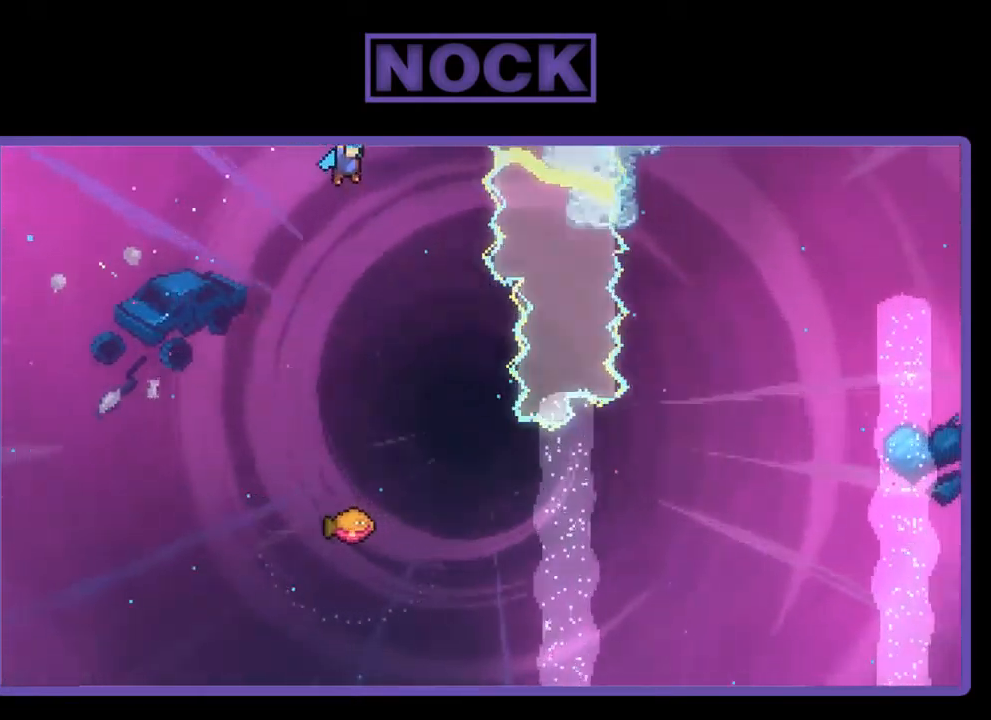
{"buttons": ["R2", "DPAD_DOWN"], "left_stick": "center", "events": [[33, "DPAD_RIGHT", "up"]]}
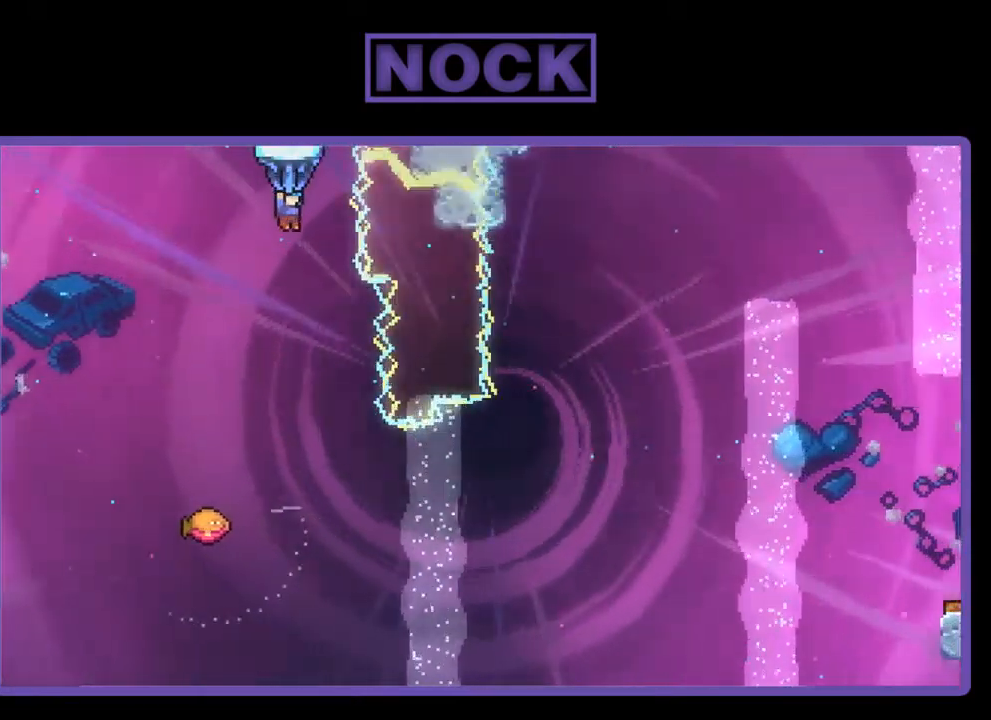
{"buttons": ["R2", "DPAD_RIGHT"], "left_stick": "center", "events": [[267, "DPAD_RIGHT", "down"], [333, "DPAD_DOWN", "up"]]}
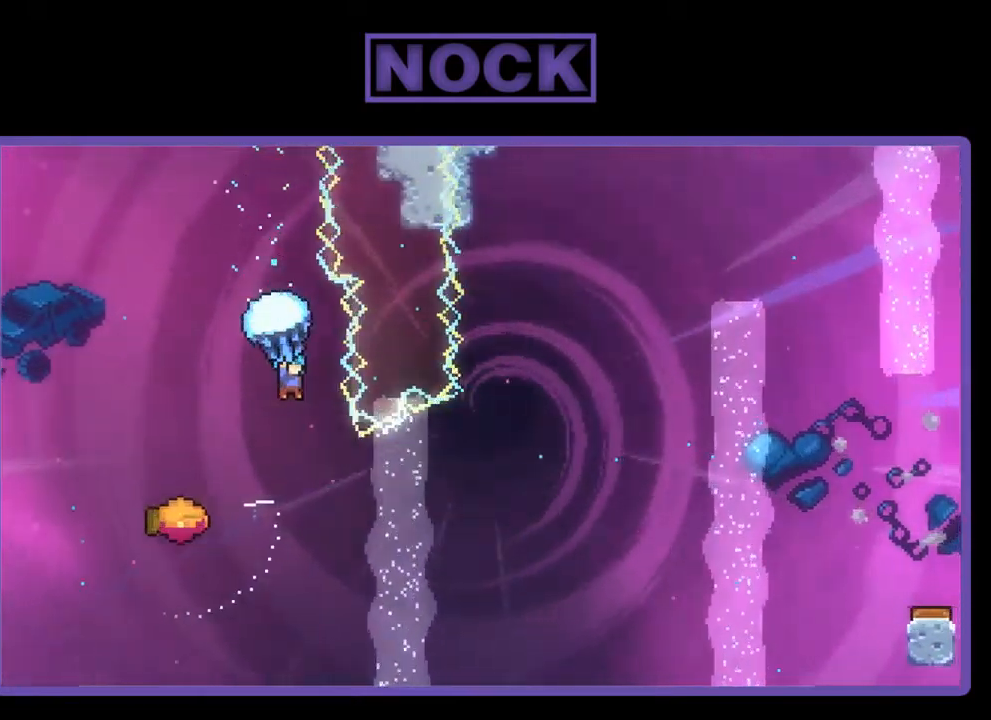
{"buttons": ["DPAD_LEFT"], "left_stick": "center", "events": [[33, "DPAD_RIGHT", "up"], [167, "R2", "up"], [267, "DPAD_LEFT", "down"]]}
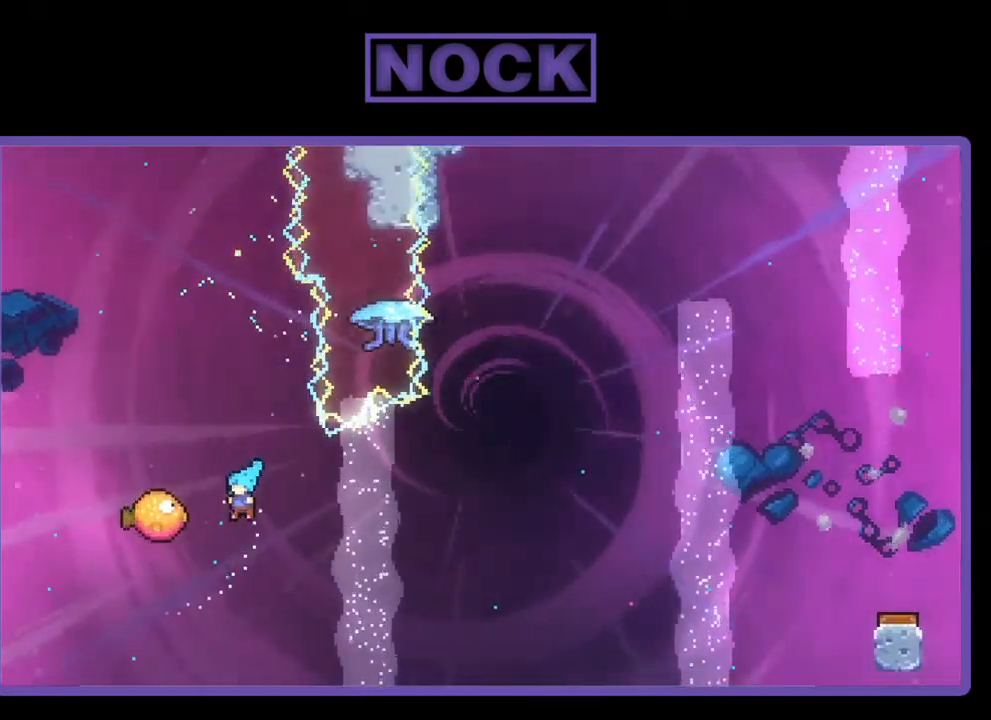
{"buttons": ["R2", "DPAD_RIGHT"], "left_stick": "center", "events": [[167, "DPAD_LEFT", "up"], [167, "DPAD_UP", "down"], [200, "R2", "down"], [233, "DPAD_RIGHT", "down"], [233, "DPAD_UP", "up"]]}
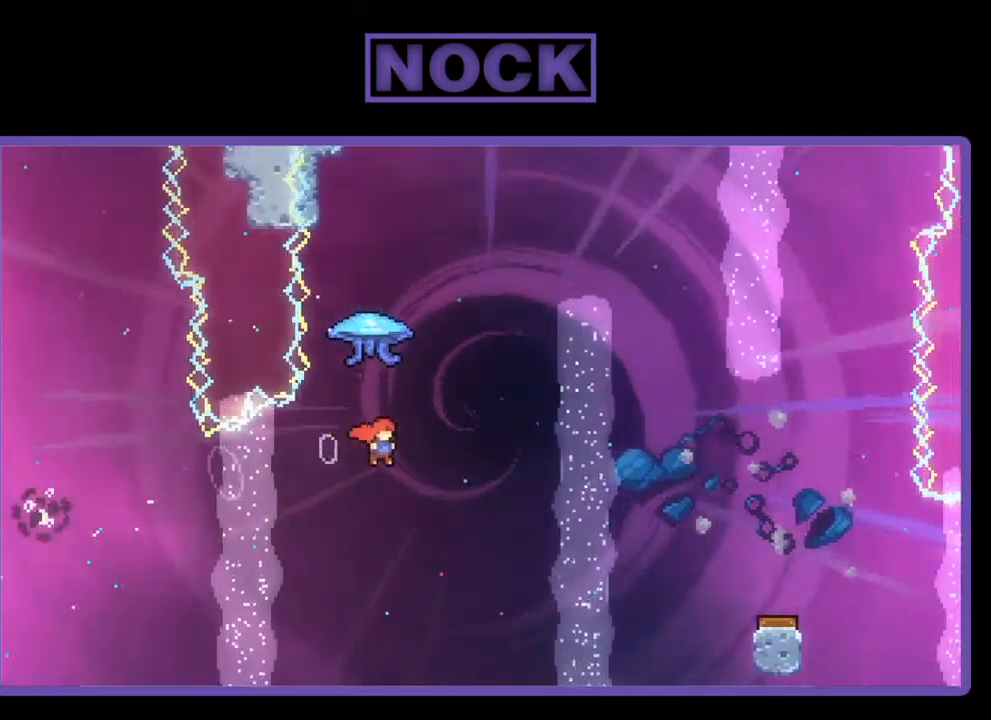
{"buttons": ["R2", "DPAD_RIGHT"], "left_stick": "center", "events": [[67, "CIRCLE", "down"], [67, "DPAD_UP", "down"], [117, "DPAD_RIGHT", "up"], [233, "CIRCLE", "up"], [267, "DPAD_RIGHT", "down"], [367, "DPAD_UP", "up"]]}
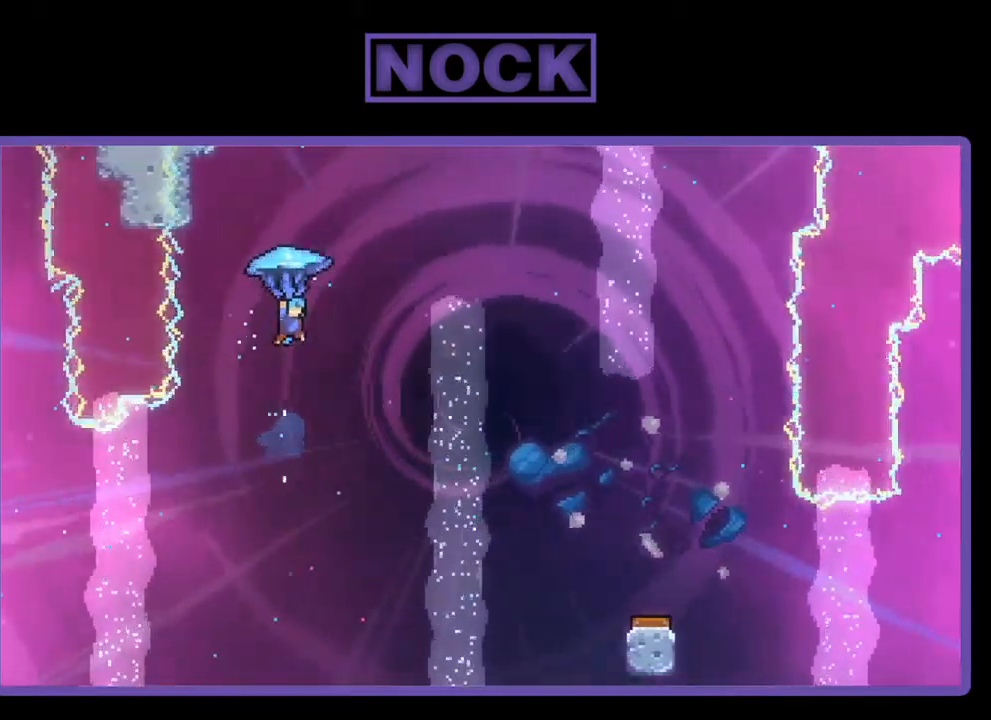
{"buttons": ["R2", "DPAD_RIGHT"], "left_stick": "center", "events": []}
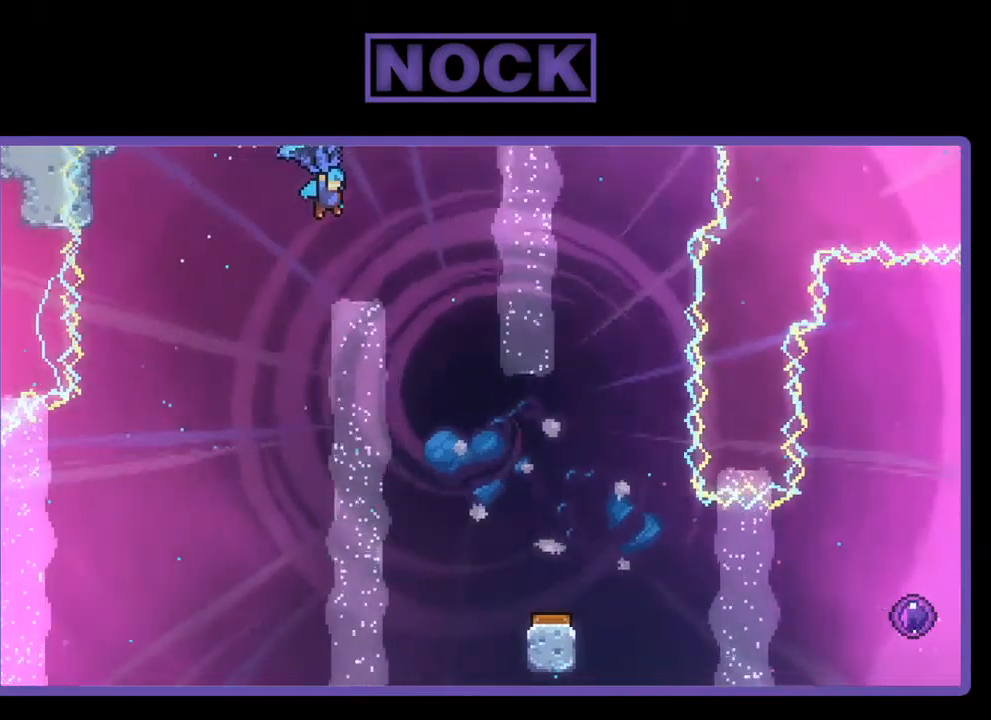
{"buttons": ["R2", "DPAD_DOWN"], "left_stick": "center", "events": [[67, "DPAD_DOWN", "down"], [100, "DPAD_RIGHT", "up"]]}
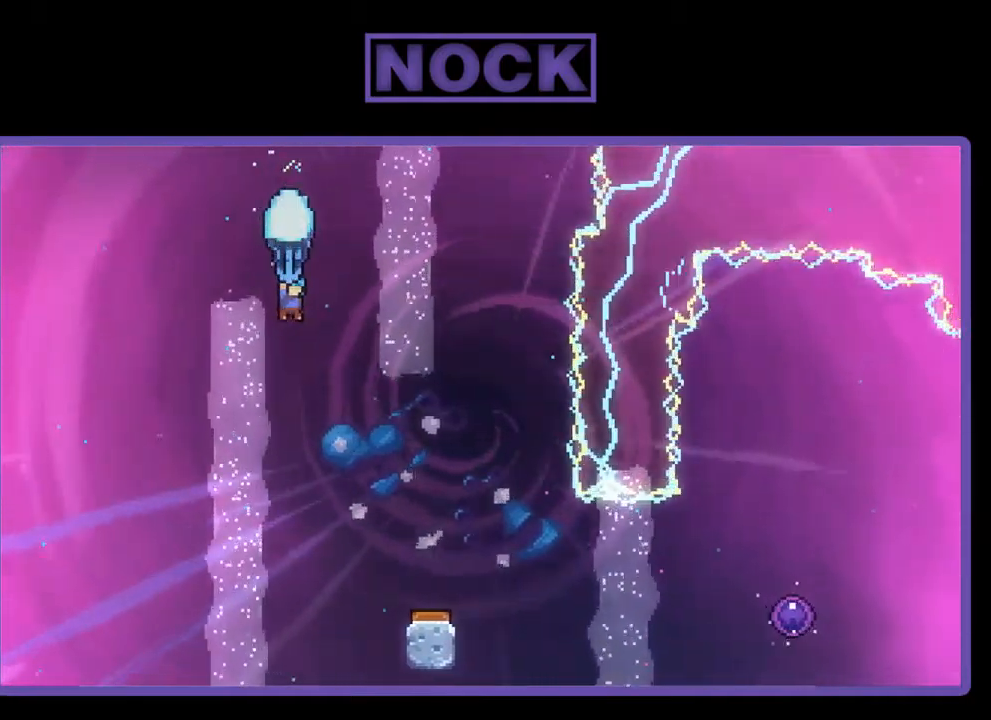
{"buttons": ["R2", "DPAD_DOWN", "DPAD_RIGHT"], "left_stick": "center", "events": [[300, "DPAD_RIGHT", "down"]]}
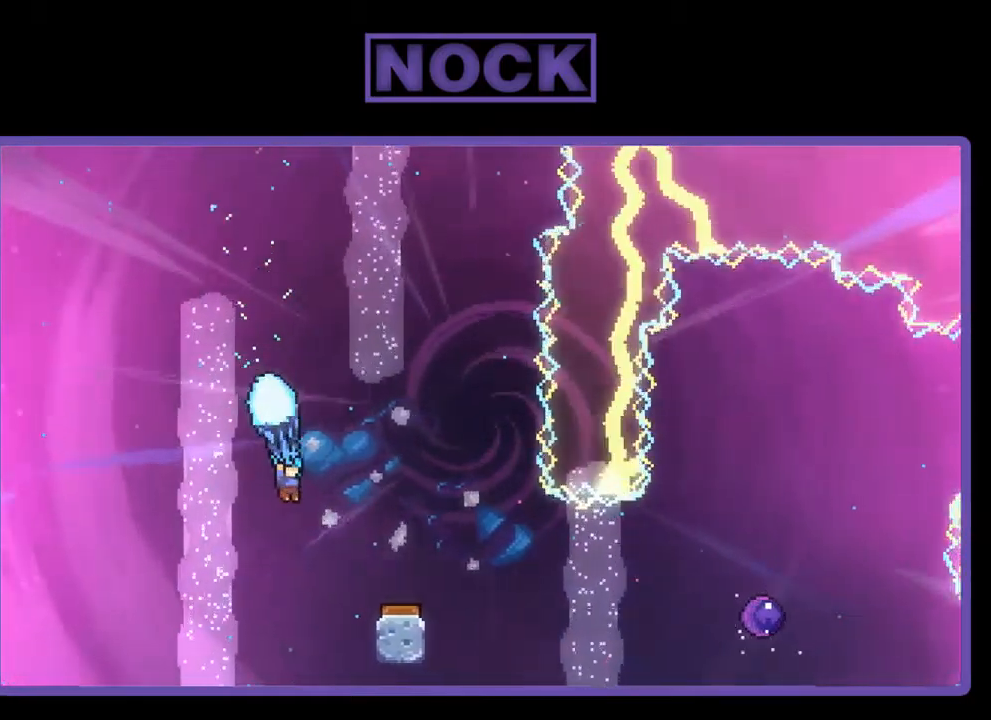
{"buttons": ["R2", "DPAD_DOWN", "DPAD_RIGHT"], "left_stick": "center", "events": [[267, "DPAD_RIGHT", "up"], [434, "DPAD_RIGHT", "down"]]}
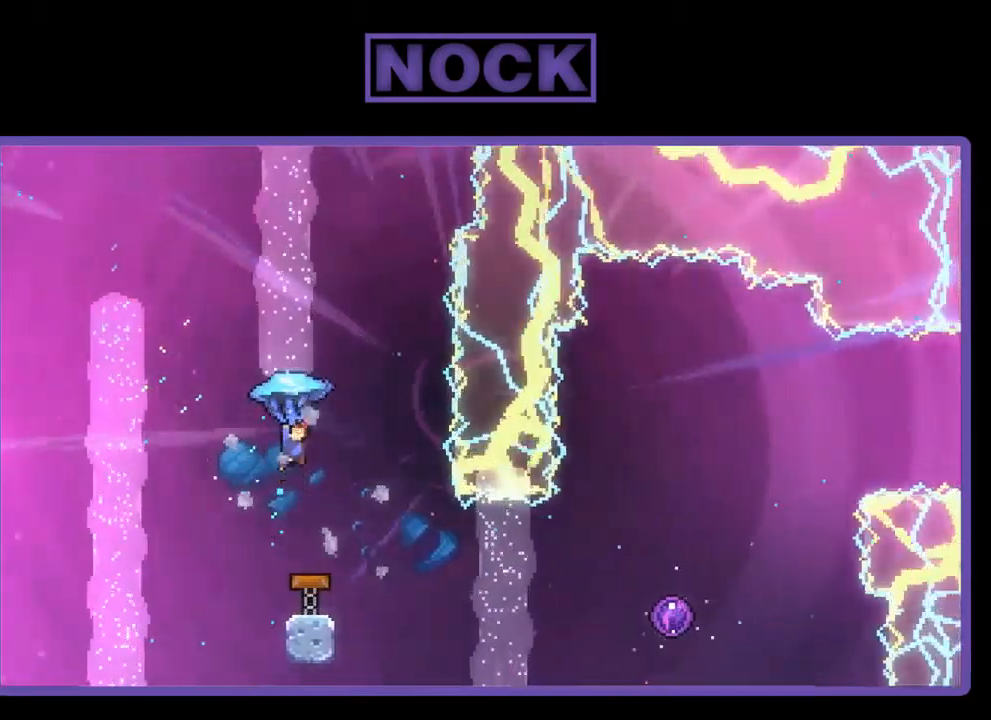
{"buttons": ["R2"], "left_stick": "center", "events": [[200, "DPAD_DOWN", "up"], [367, "DPAD_RIGHT", "up"]]}
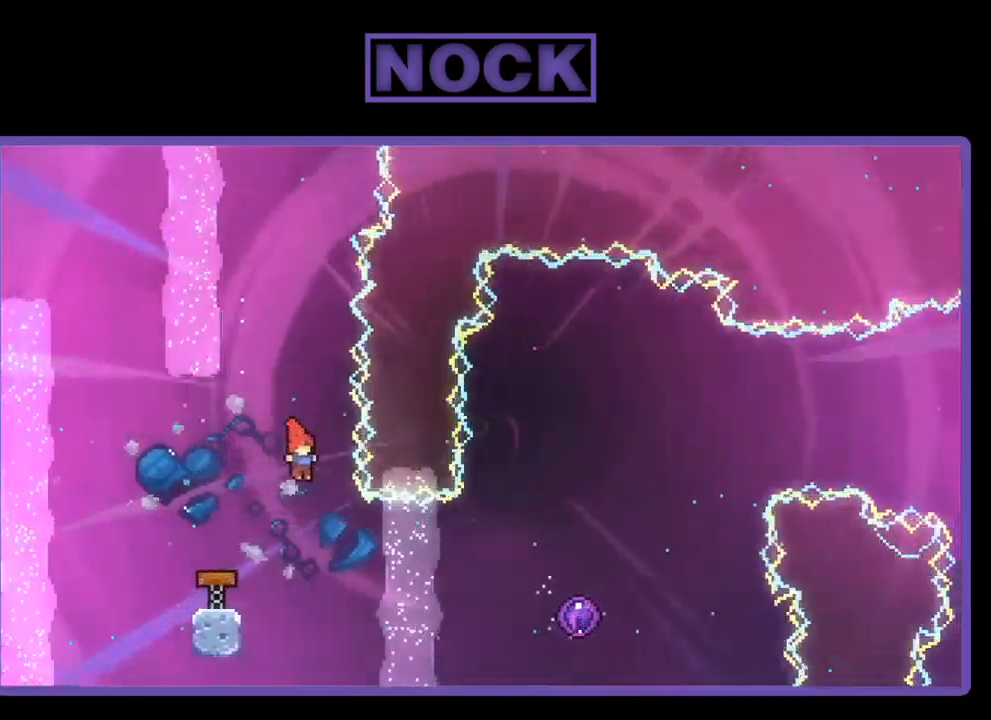
{"buttons": ["R2", "DPAD_UP", "DPAD_LEFT"], "left_stick": "center", "events": [[134, "DPAD_LEFT", "down"], [434, "DPAD_UP", "down"]]}
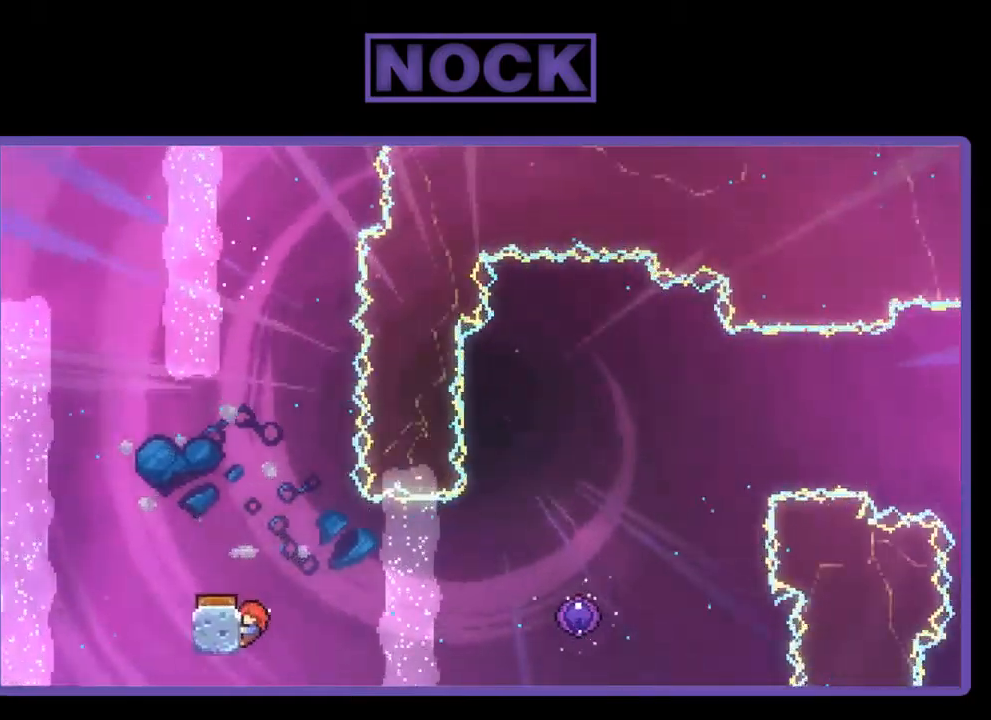
{"buttons": [], "left_stick": "center", "events": [[67, "DPAD_LEFT", "up"], [134, "DPAD_UP", "up"], [134, "R2", "up"]]}
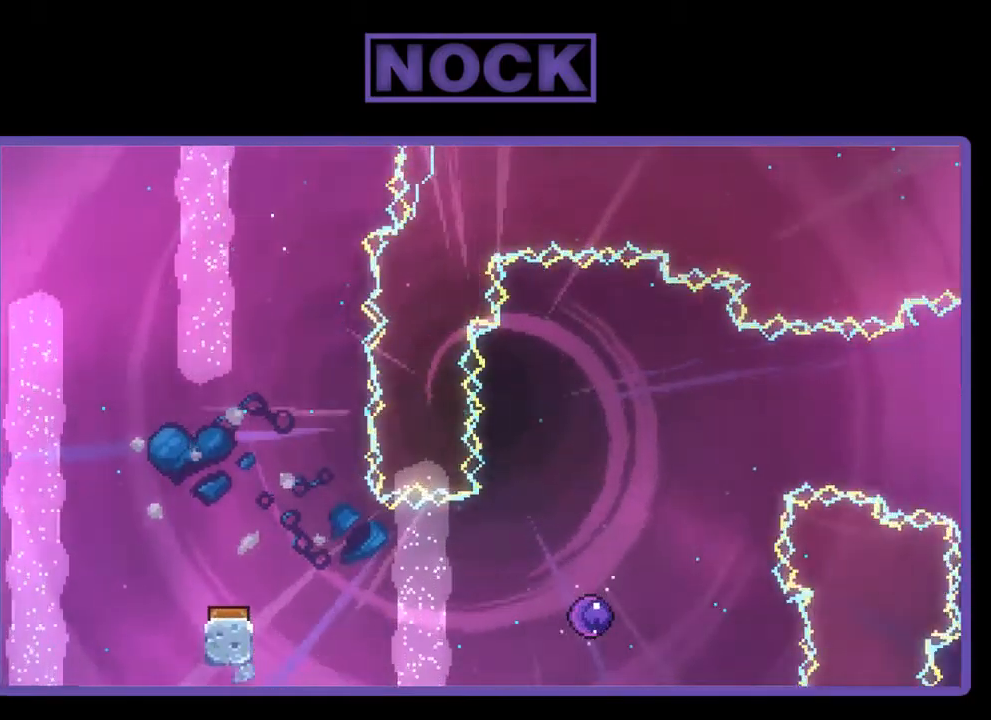
{"buttons": [], "left_stick": "center", "events": []}
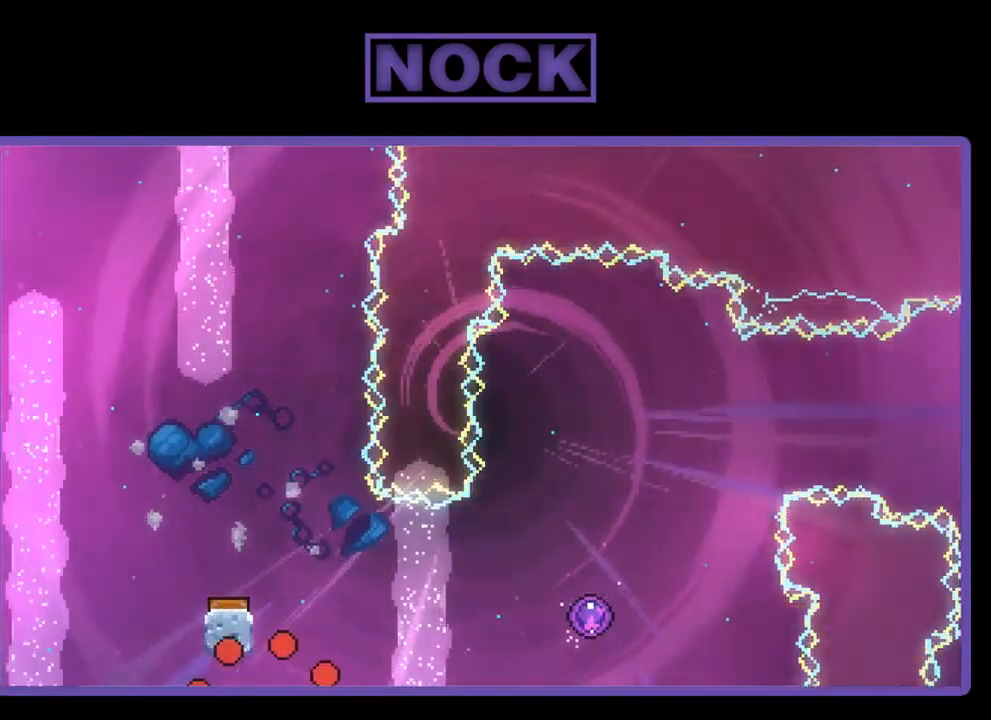
{"buttons": [], "left_stick": "center", "events": []}
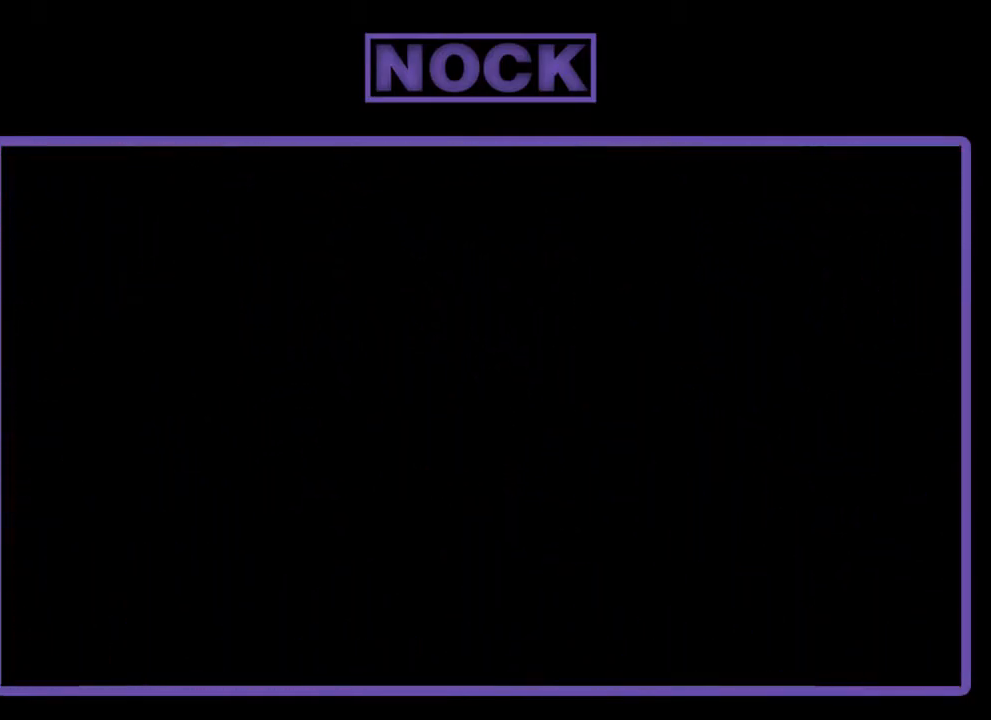
{"buttons": ["R2", "DPAD_RIGHT"], "left_stick": "center", "events": [[334, "R2", "down"], [467, "DPAD_RIGHT", "down"]]}
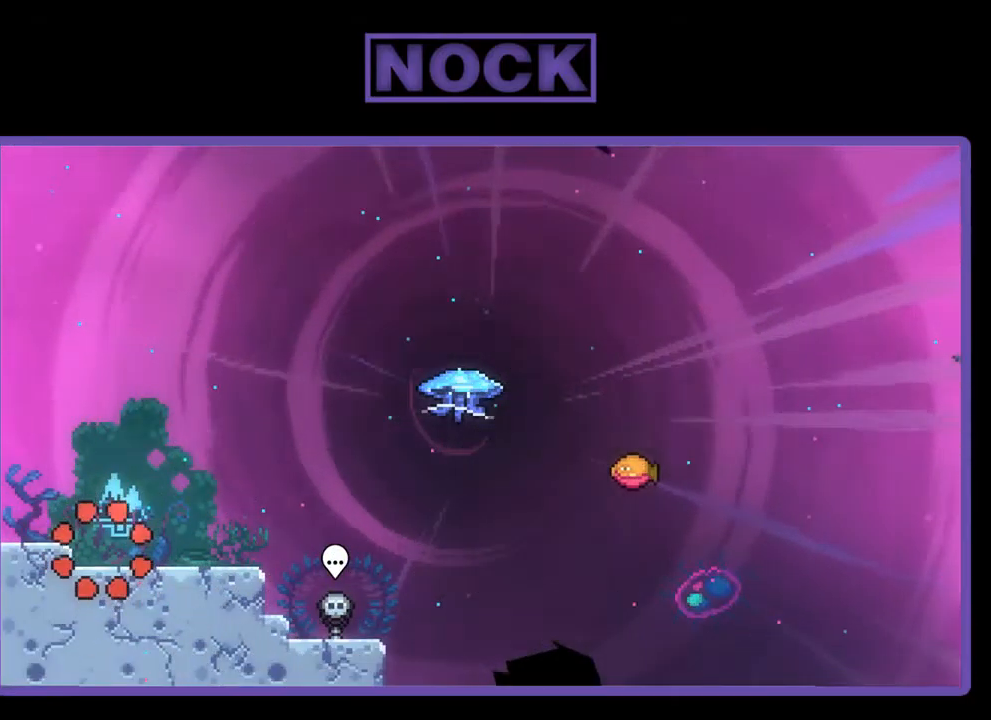
{"buttons": ["R2", "DPAD_DOWN", "DPAD_RIGHT"], "left_stick": "center", "events": [[100, "DPAD_RIGHT", "up"], [167, "CROSS", "down"], [333, "CROSS", "up"], [366, "DPAD_DOWN", "down"], [366, "DPAD_RIGHT", "down"]]}
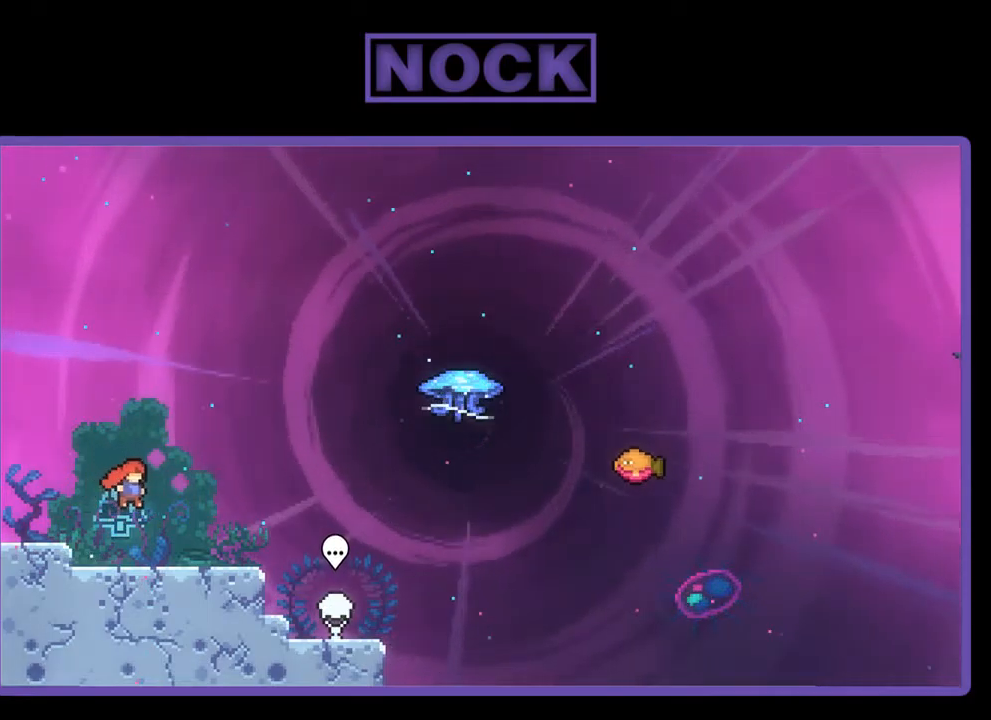
{"buttons": ["R2", "DPAD_RIGHT"], "left_stick": "center", "events": [[50, "CIRCLE", "down"], [150, "CIRCLE", "up"], [150, "DPAD_DOWN", "up"], [250, "CROSS", "down"], [417, "CROSS", "up"]]}
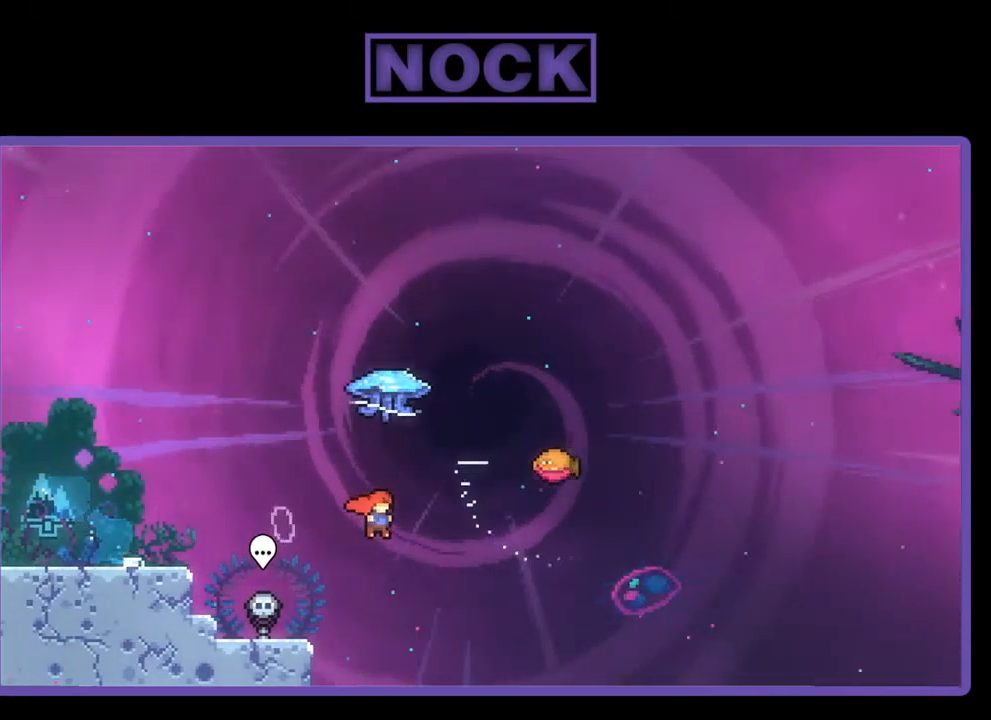
{"buttons": ["R2", "DPAD_RIGHT"], "left_stick": "center", "events": [[17, "DPAD_UP", "down"], [50, "CIRCLE", "down"], [50, "DPAD_RIGHT", "up"], [184, "CIRCLE", "up"], [317, "DPAD_RIGHT", "down"], [384, "DPAD_UP", "up"]]}
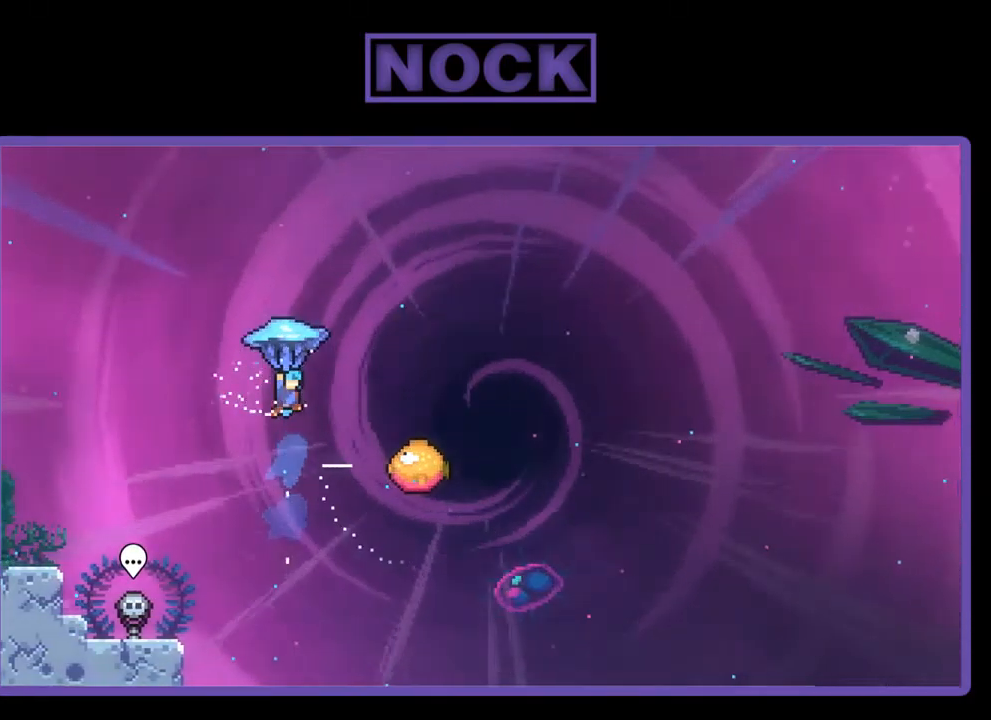
{"buttons": ["R2", "DPAD_DOWN", "DPAD_RIGHT"], "left_stick": "center", "events": [[450, "DPAD_DOWN", "down"]]}
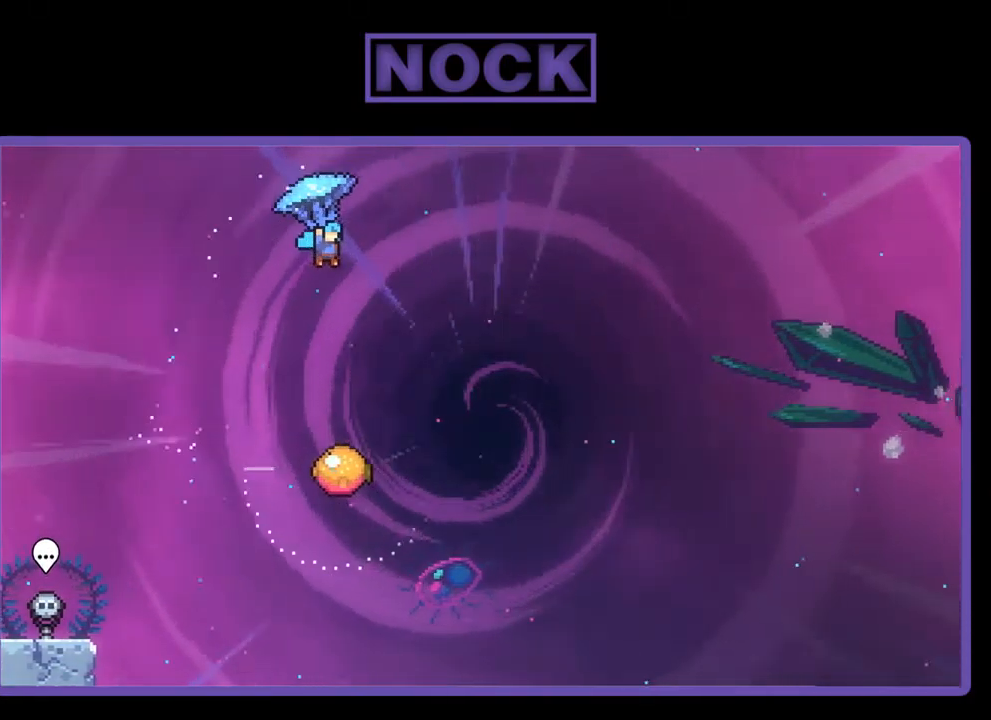
{"buttons": ["R2", "DPAD_DOWN"], "left_stick": "center", "events": [[84, "DPAD_RIGHT", "up"]]}
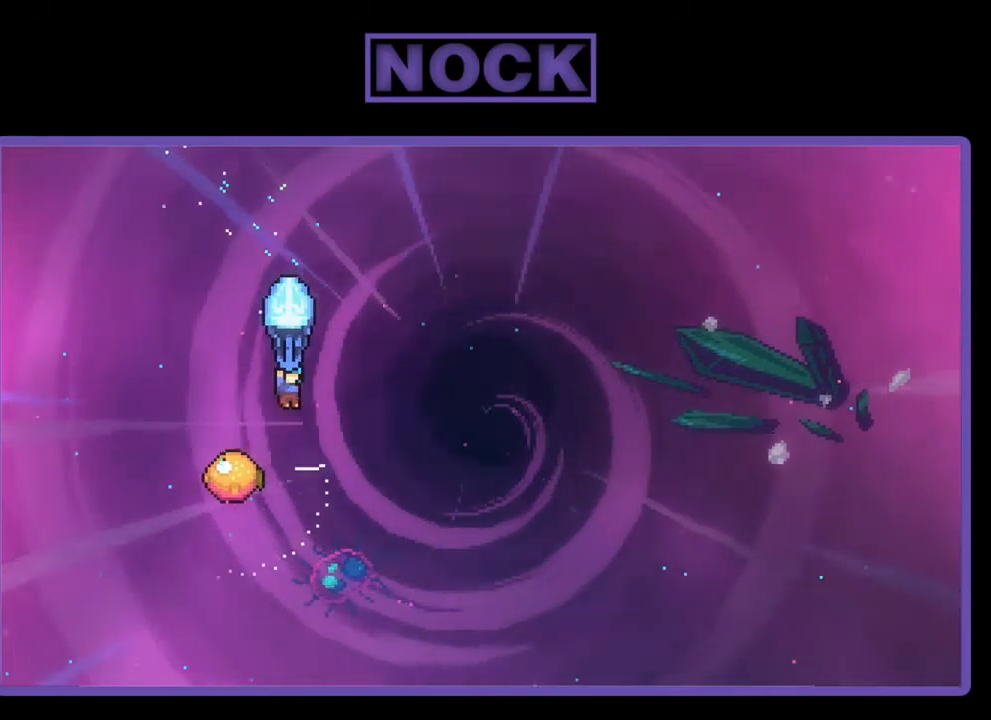
{"buttons": ["R2", "DPAD_RIGHT"], "left_stick": "center", "events": [[217, "DPAD_LEFT", "down"], [250, "DPAD_DOWN", "up"], [350, "DPAD_UP", "down"], [384, "DPAD_LEFT", "up"], [417, "DPAD_RIGHT", "down"], [450, "DPAD_UP", "up"]]}
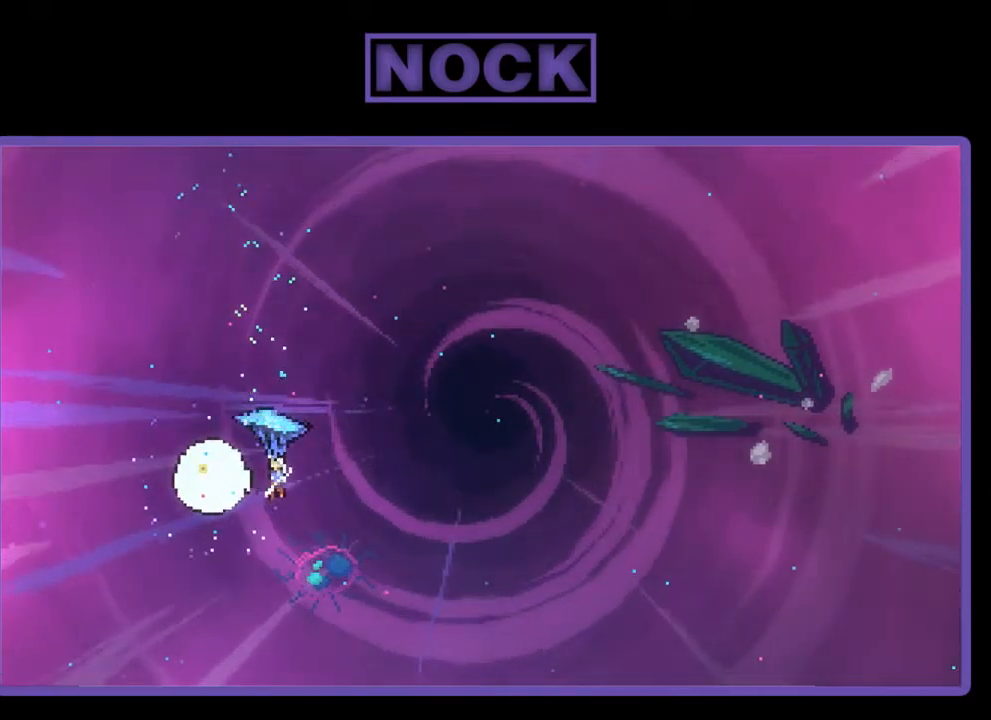
{"buttons": ["R2", "DPAD_UP", "DPAD_RIGHT"], "left_stick": "center", "events": [[284, "DPAD_UP", "down"]]}
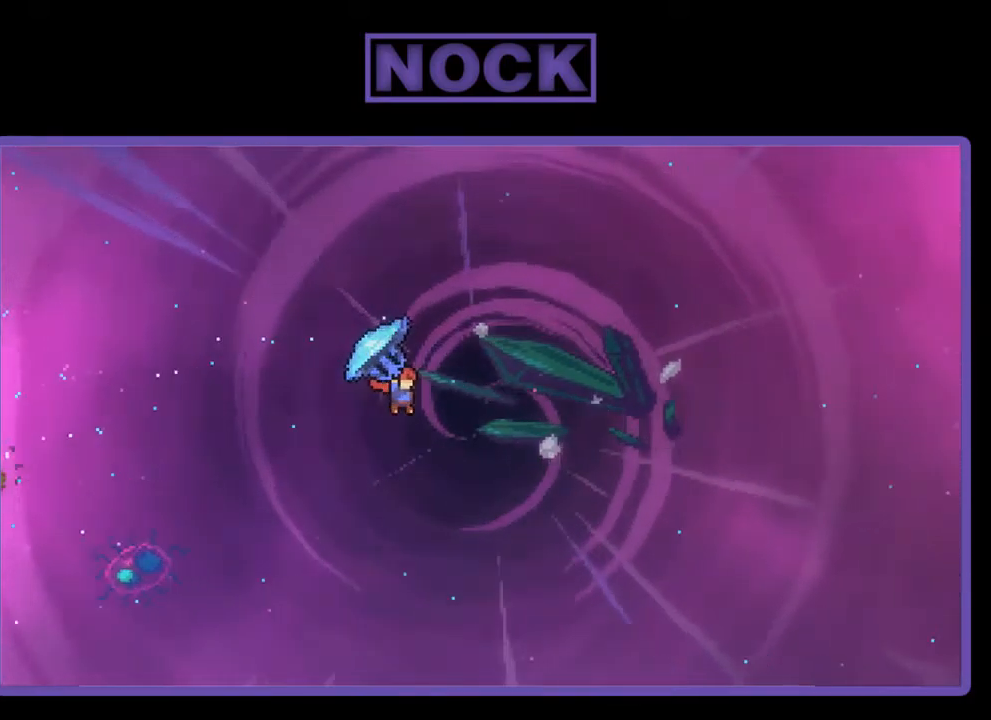
{"buttons": ["CIRCLE", "R2", "DPAD_UP", "DPAD_RIGHT"], "left_stick": "center", "events": [[384, "R2", "up"], [484, "CIRCLE", "down"], [484, "R2", "down"]]}